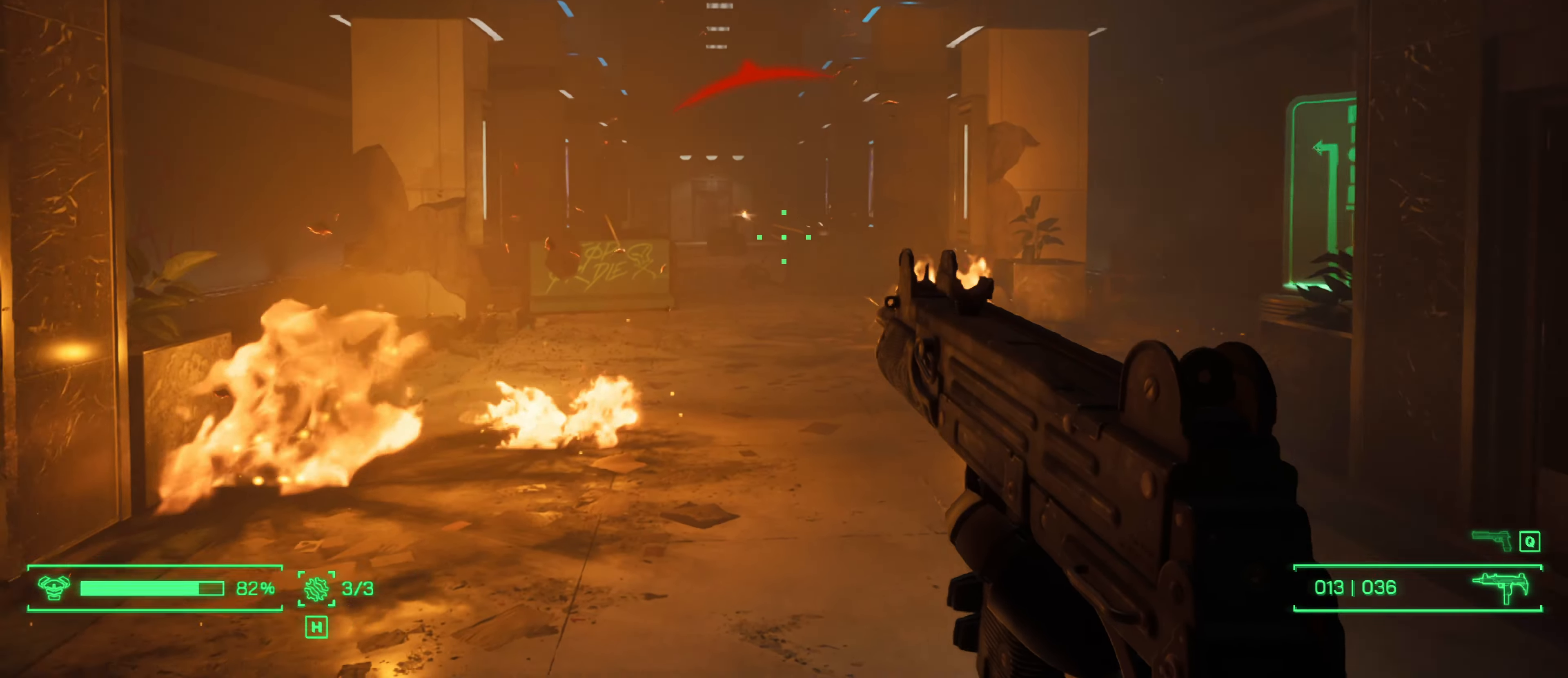
Gameplay with keyboard and mouse; each line is a JSON object with the keys and mouse buttons held at the frame after it. "events" lists presses ("down") and releases ("up") of "1", "2", "3", "4", "5", "a", "alt", "c", "caps_lock", "ctrl", "d", "e", "f", "g", "q", "r", "s", "shift", "space", "t", "tab", "v", "w", "x", "z", "mouse_left", "mouse_wheel" and "mouse_right" between this image and that frame as [ms after this image, input, new state], when the widget could be followed in between. "mouse_left", "mouse_wheel", "mouse_right" = the "left", "wheel", "right" buttons of the "mouse" list. No other keys are recorded. "wheel" means that the mouse wheel is clicked or scrolled. "mouse_move" is the direction in which the mouse moves at that frame (one of eight, or "still"), when it could be read.
{"keys": ["a", "w"], "mouse": [], "mouse_move": "still", "events": [[150, "a", "down"]]}
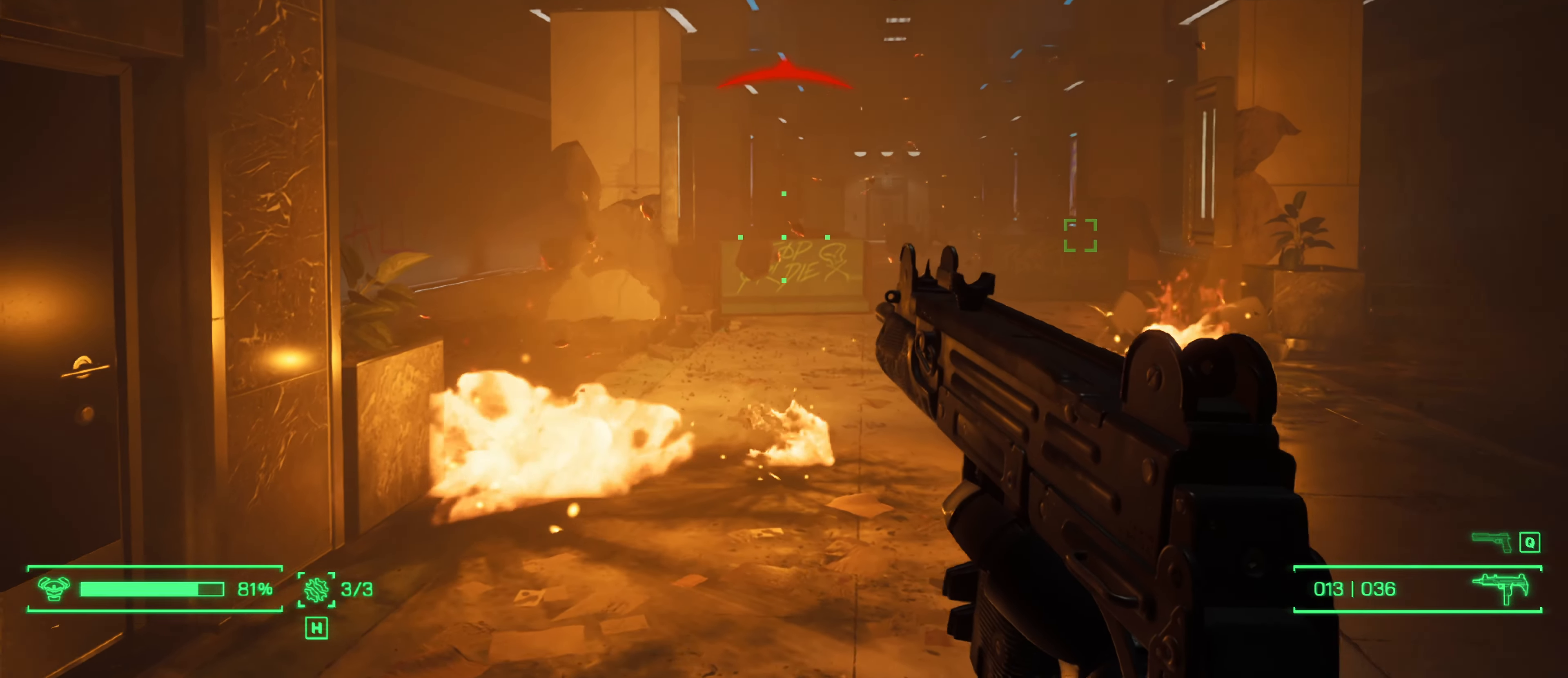
{"keys": [], "mouse": [], "mouse_move": "right", "events": [[17, "a", "up"], [17, "mouse_left", "down"], [17, "w", "up"], [350, "mouse_left", "up"]]}
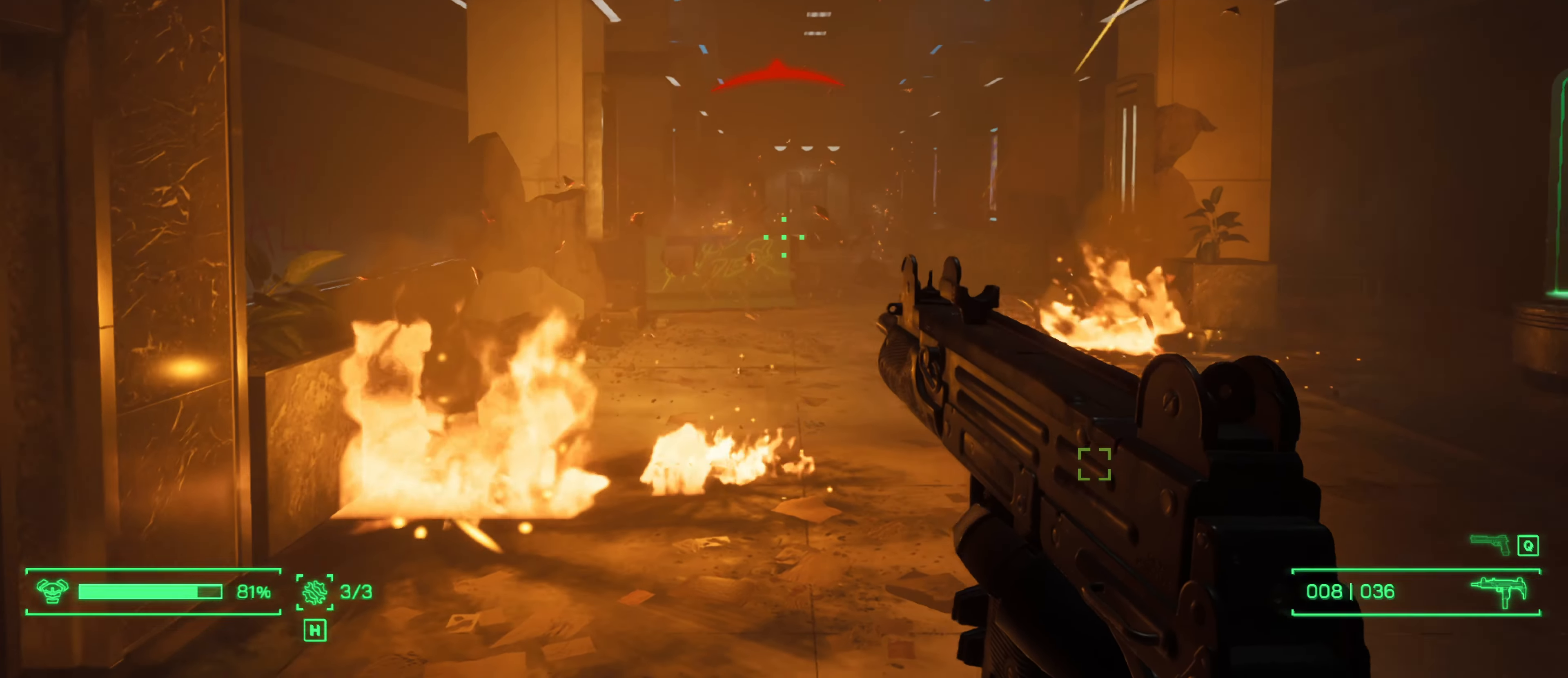
{"keys": ["d"], "mouse": [], "mouse_move": "down-right", "events": [[183, "mouse_left", "down"], [267, "mouse_left", "up"], [317, "d", "down"]]}
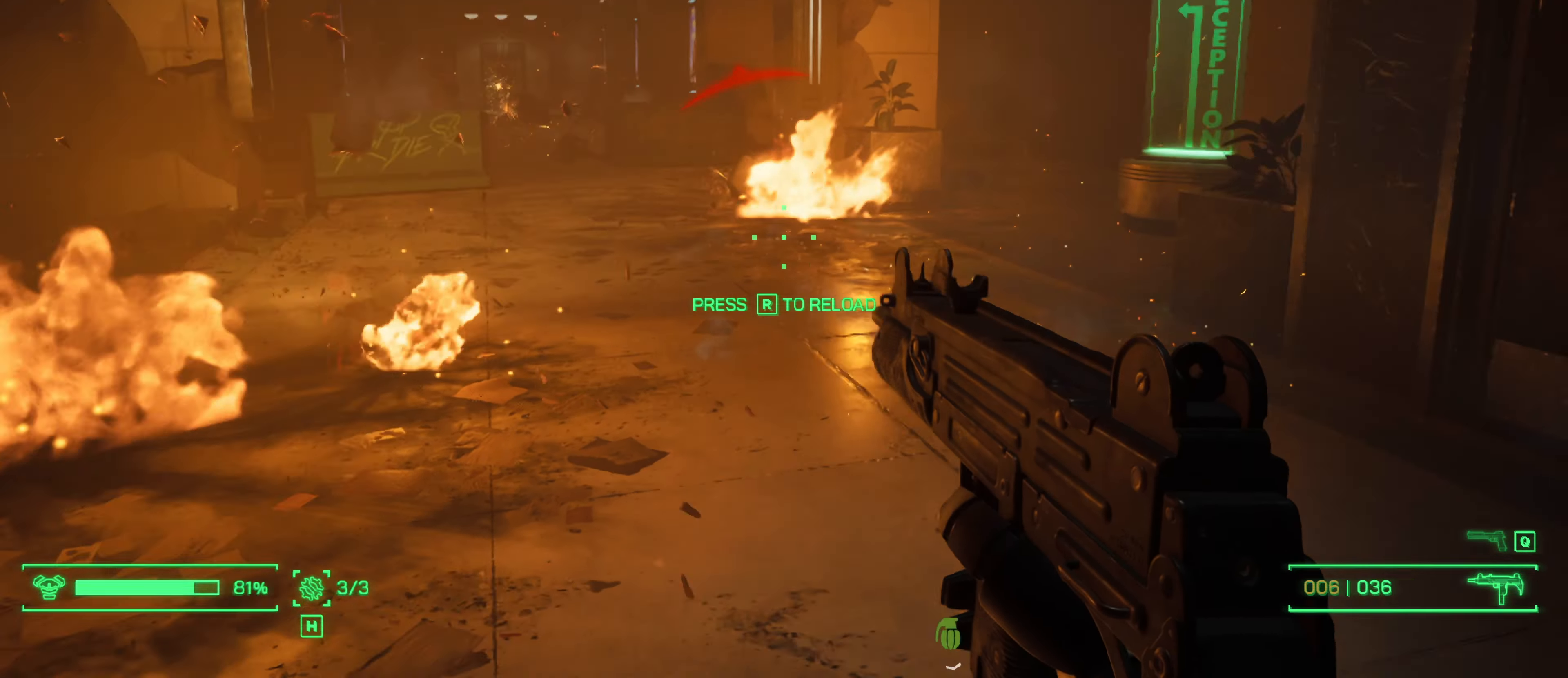
{"keys": ["r", "w"], "mouse": [], "mouse_move": "still", "events": [[50, "w", "down"], [283, "d", "up"], [383, "r", "down"]]}
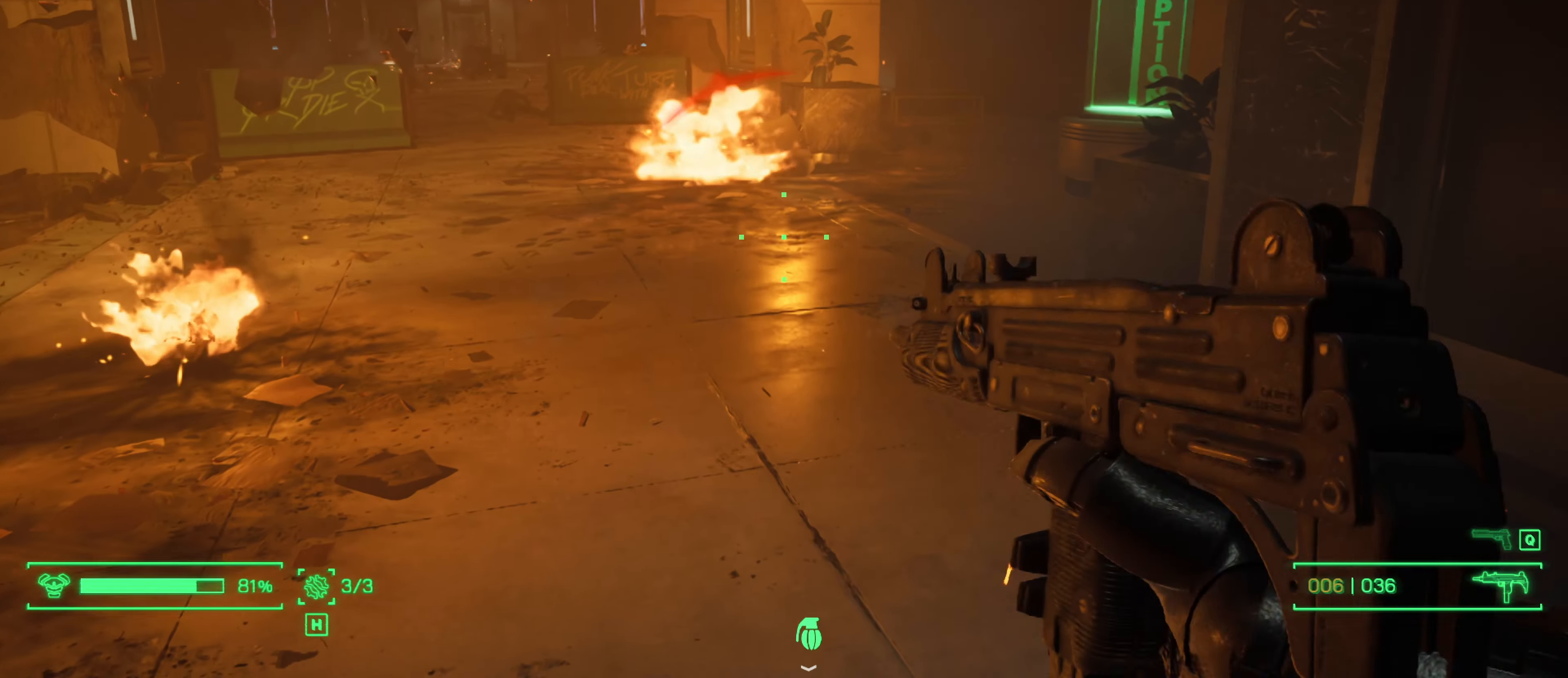
{"keys": ["shift", "w"], "mouse": [], "mouse_move": "still", "events": [[17, "r", "up"], [117, "shift", "down"]]}
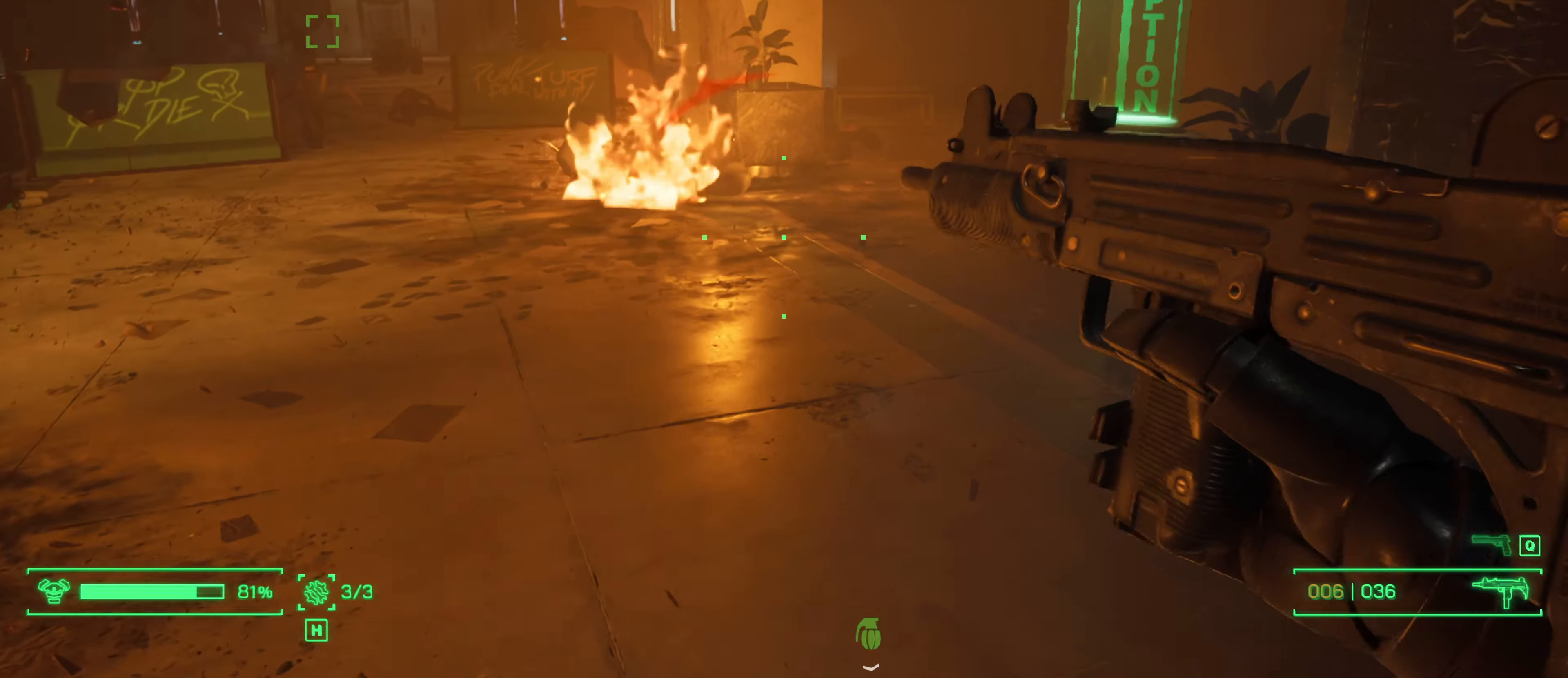
{"keys": ["shift", "w"], "mouse": [], "mouse_move": "still", "events": []}
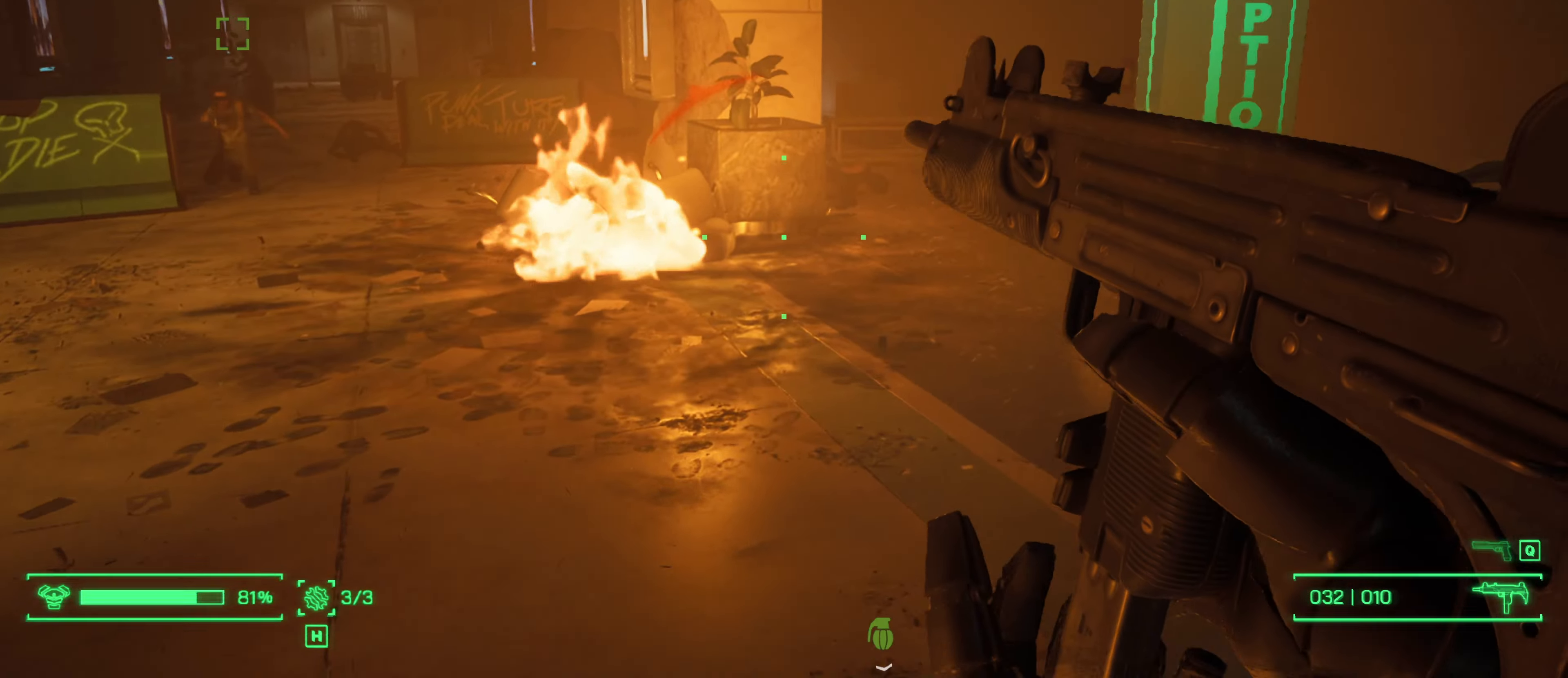
{"keys": ["d", "w"], "mouse": [], "mouse_move": "left", "events": [[184, "d", "down"], [234, "shift", "up"]]}
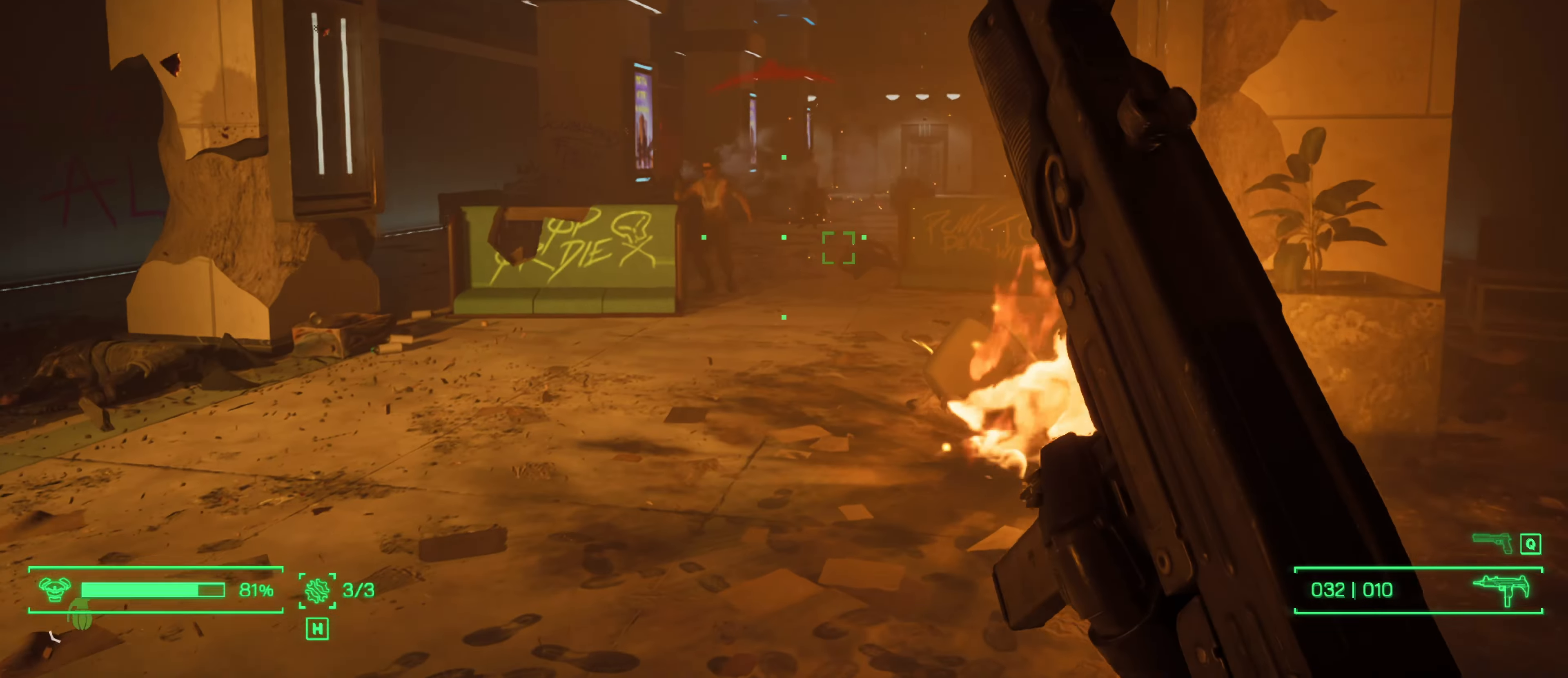
{"keys": ["a", "d"], "mouse": ["left"], "mouse_move": "still", "events": [[450, "mouse_left", "down"], [450, "w", "up"], [484, "a", "down"]]}
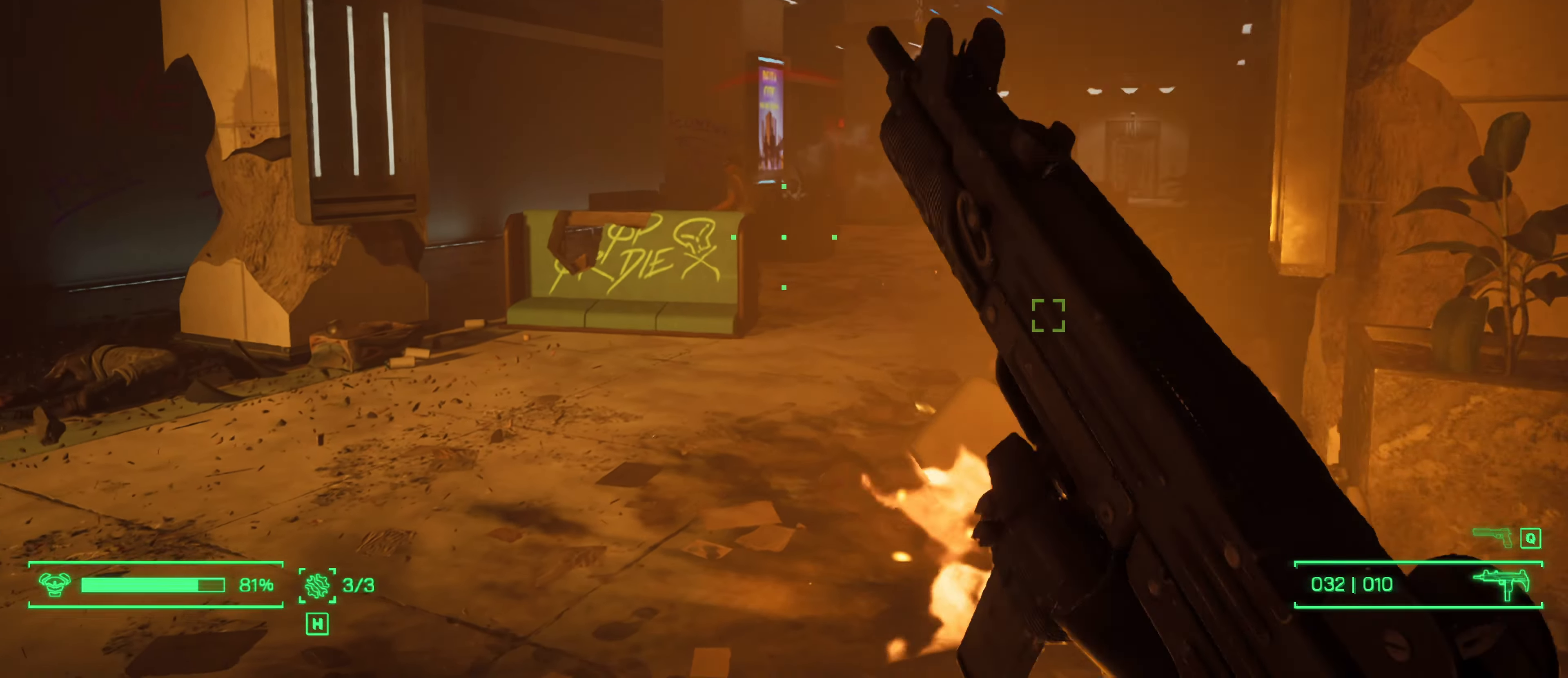
{"keys": ["w"], "mouse": ["left"], "mouse_move": "still", "events": [[34, "w", "down"], [84, "a", "up"], [84, "d", "up"], [134, "a", "down"], [367, "a", "up"]]}
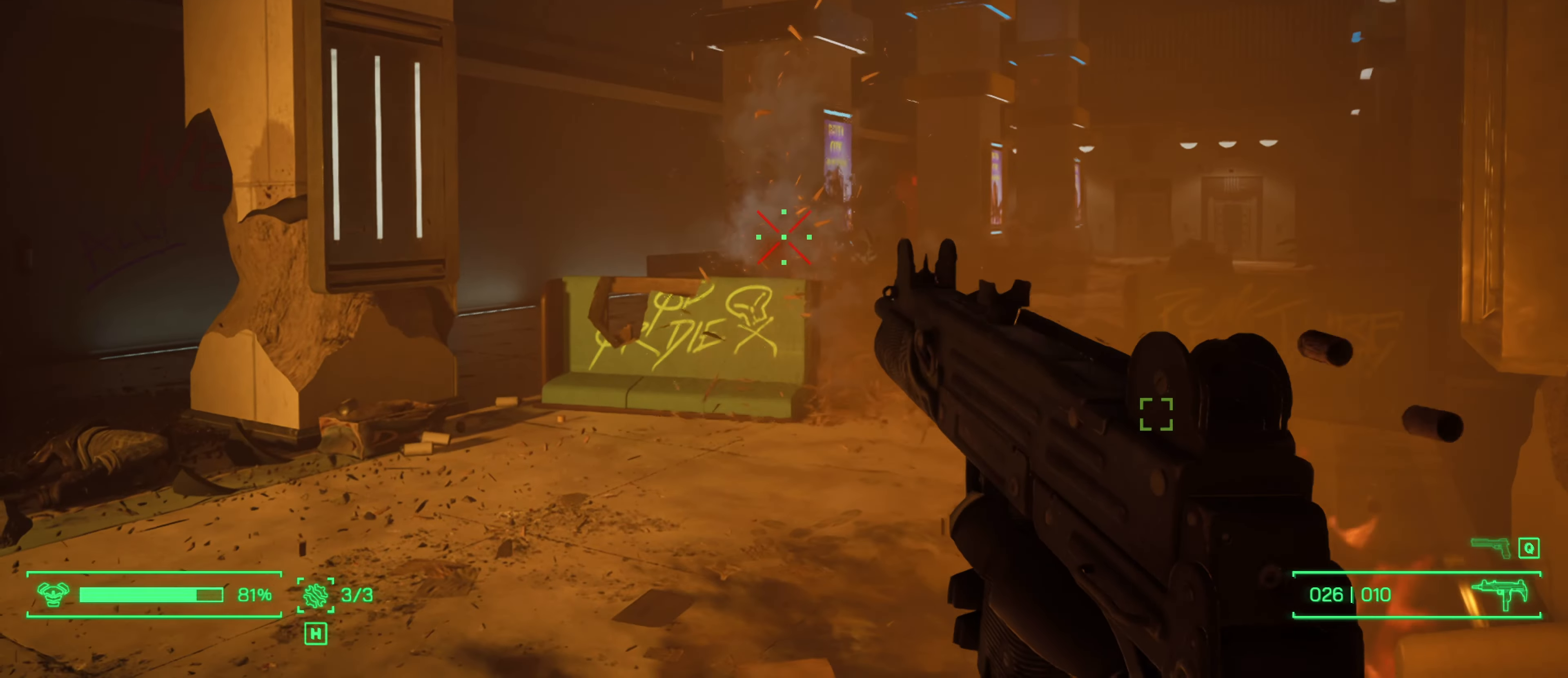
{"keys": ["a", "w"], "mouse": [], "mouse_move": "right", "events": [[100, "a", "down"], [184, "w", "up"], [234, "mouse_left", "up"], [334, "w", "down"]]}
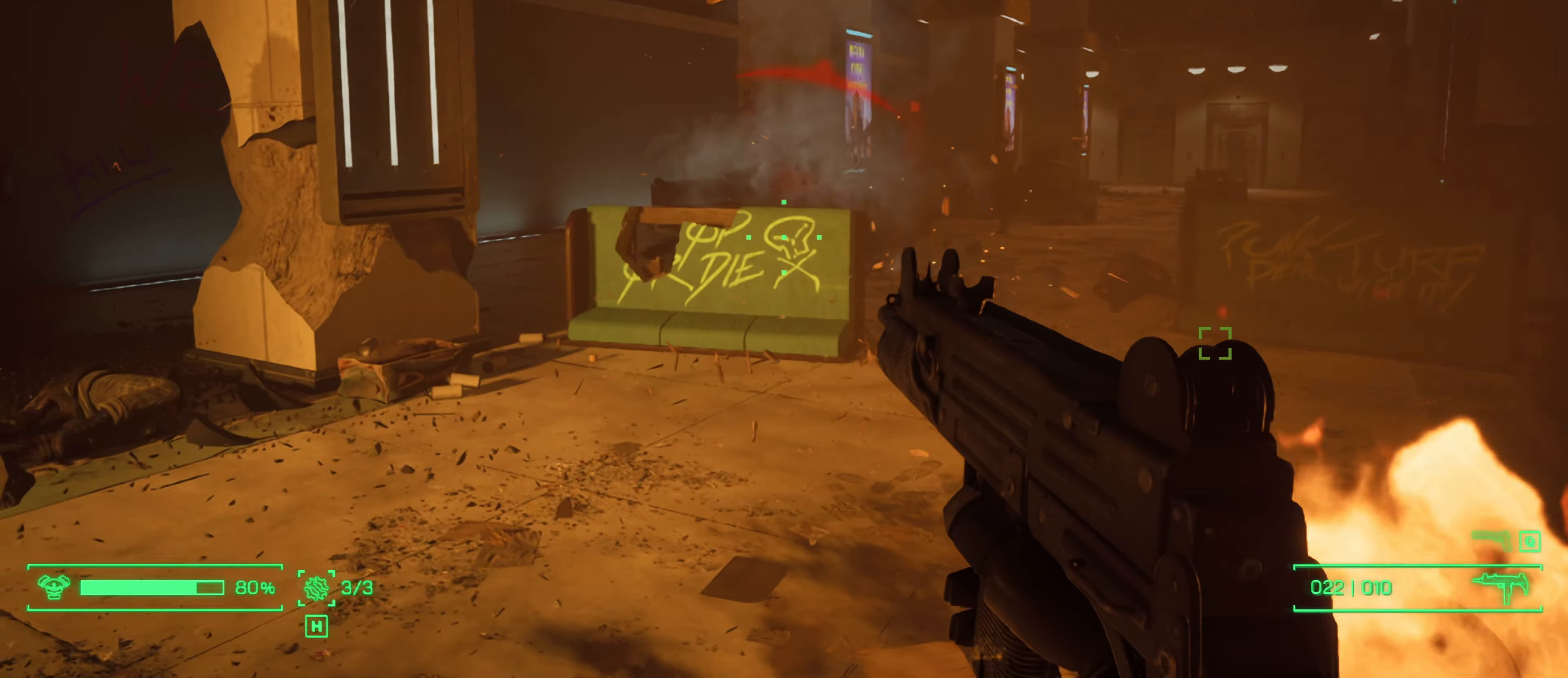
{"keys": ["a", "w"], "mouse": [], "mouse_move": "still", "events": []}
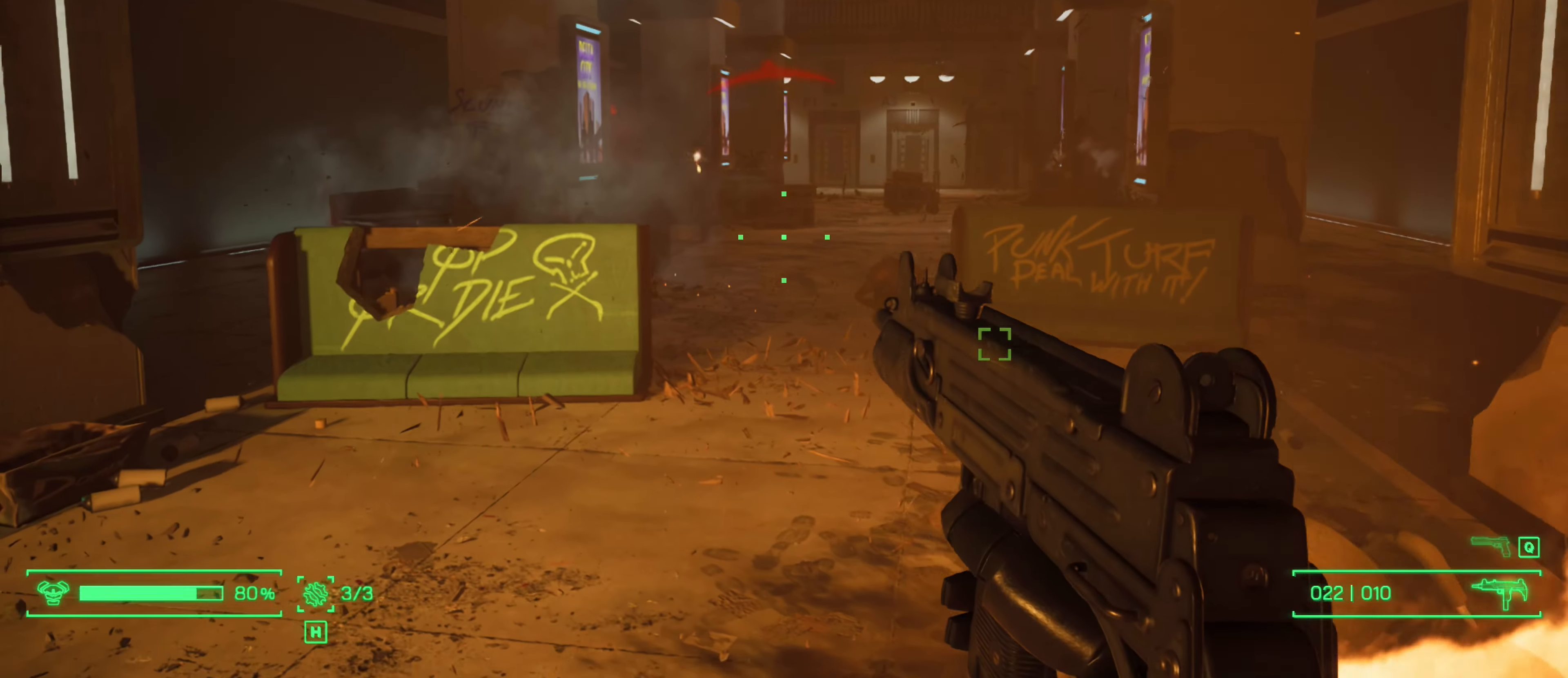
{"keys": ["a", "w"], "mouse": ["left"], "mouse_move": "down-right", "events": [[317, "mouse_left", "down"]]}
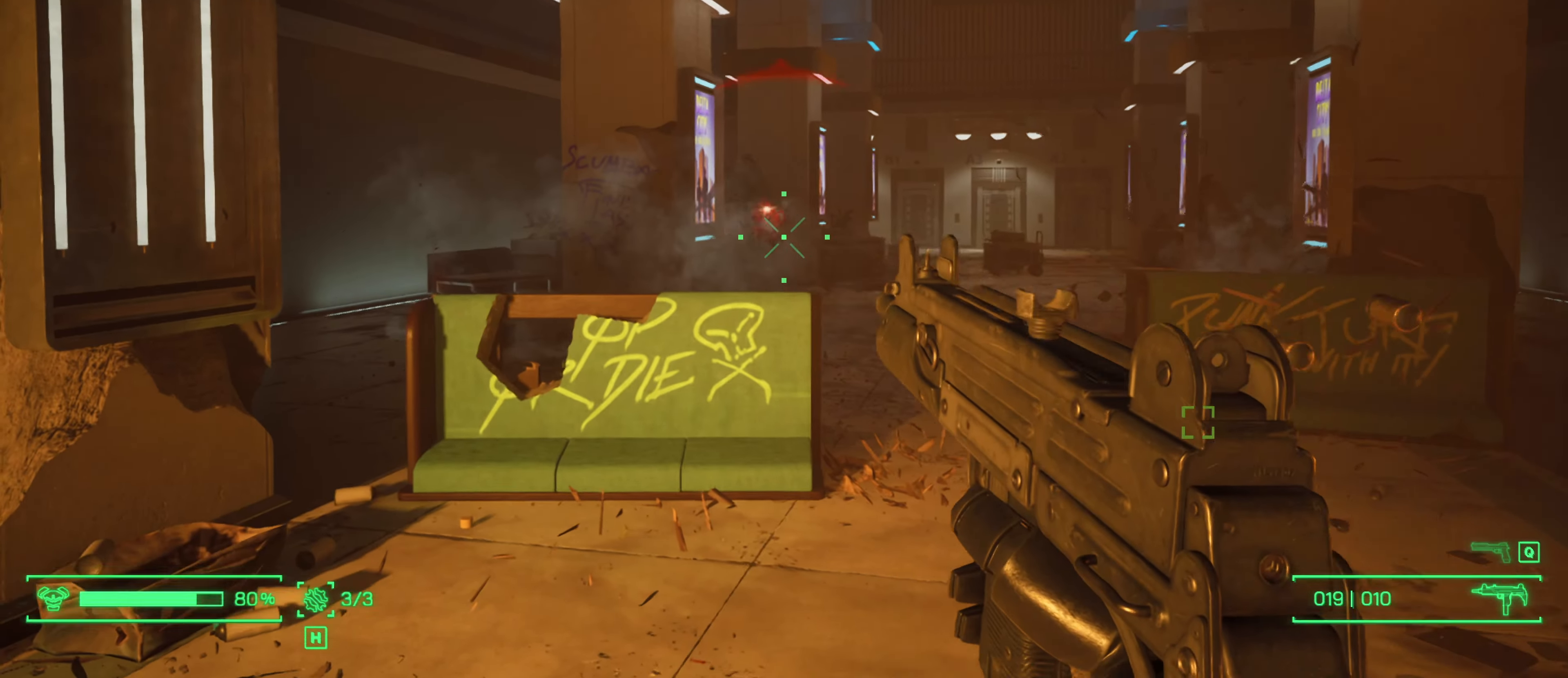
{"keys": ["a", "w"], "mouse": [], "mouse_move": "right", "events": [[284, "mouse_left", "up"]]}
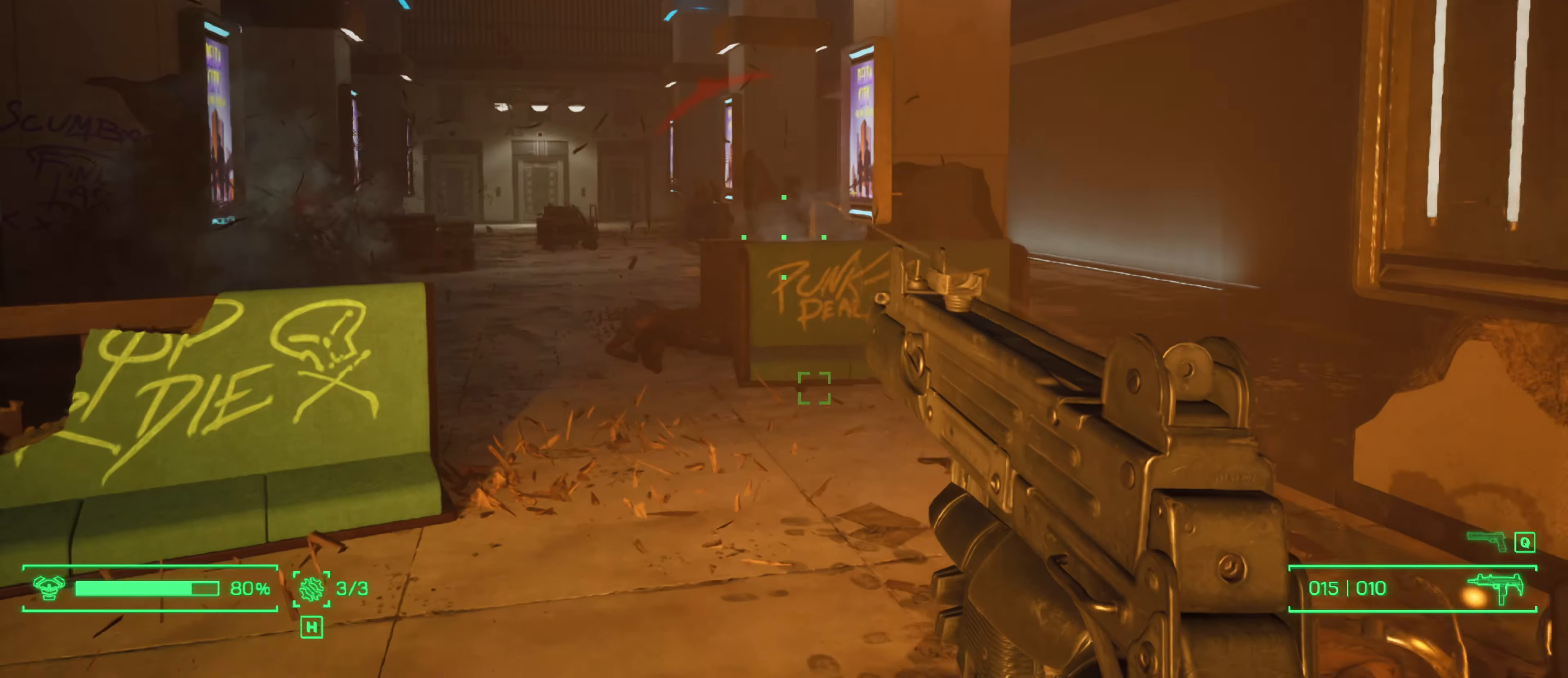
{"keys": ["a", "w"], "mouse": [], "mouse_move": "right", "events": []}
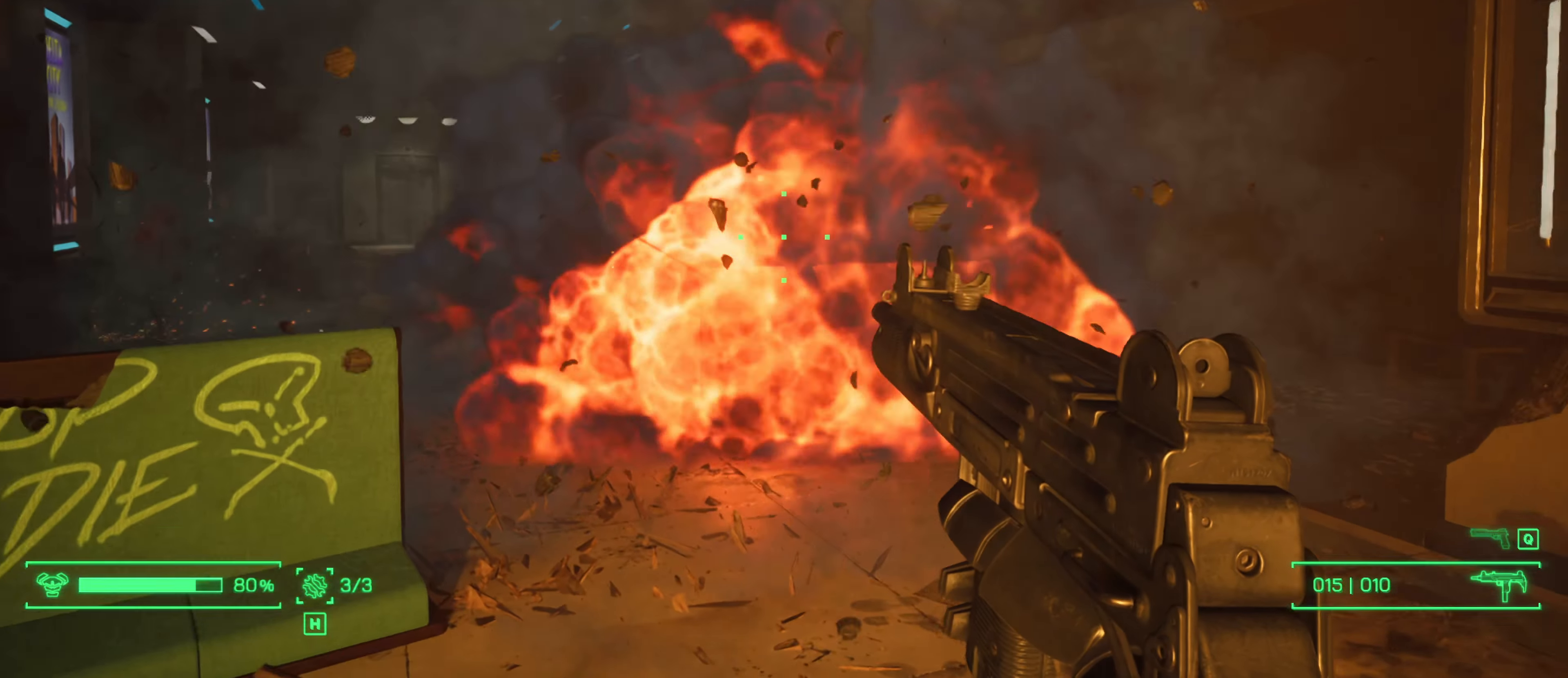
{"keys": ["d", "w"], "mouse": [], "mouse_move": "right", "events": [[134, "mouse_left", "down"], [367, "a", "up"], [367, "mouse_left", "up"], [450, "d", "down"]]}
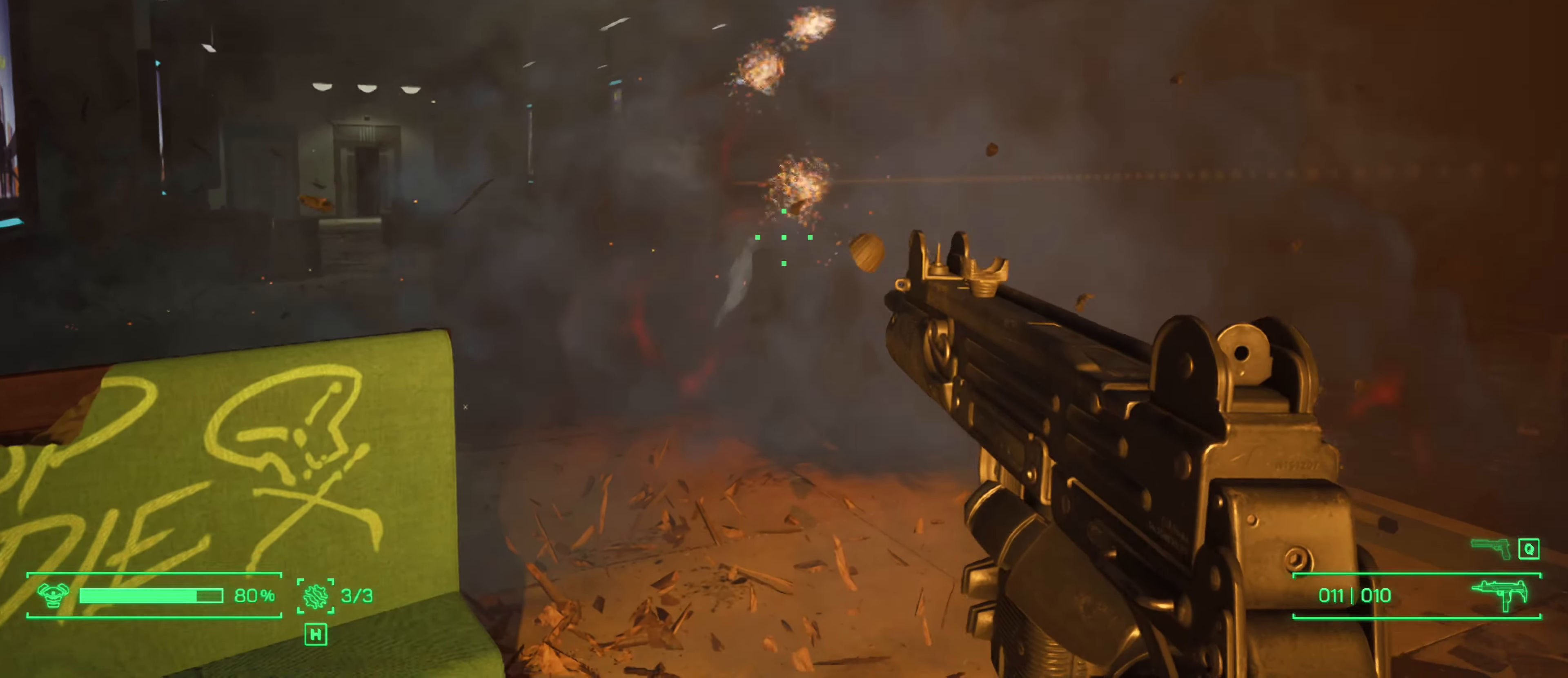
{"keys": ["d", "w"], "mouse": [], "mouse_move": "up-left", "events": []}
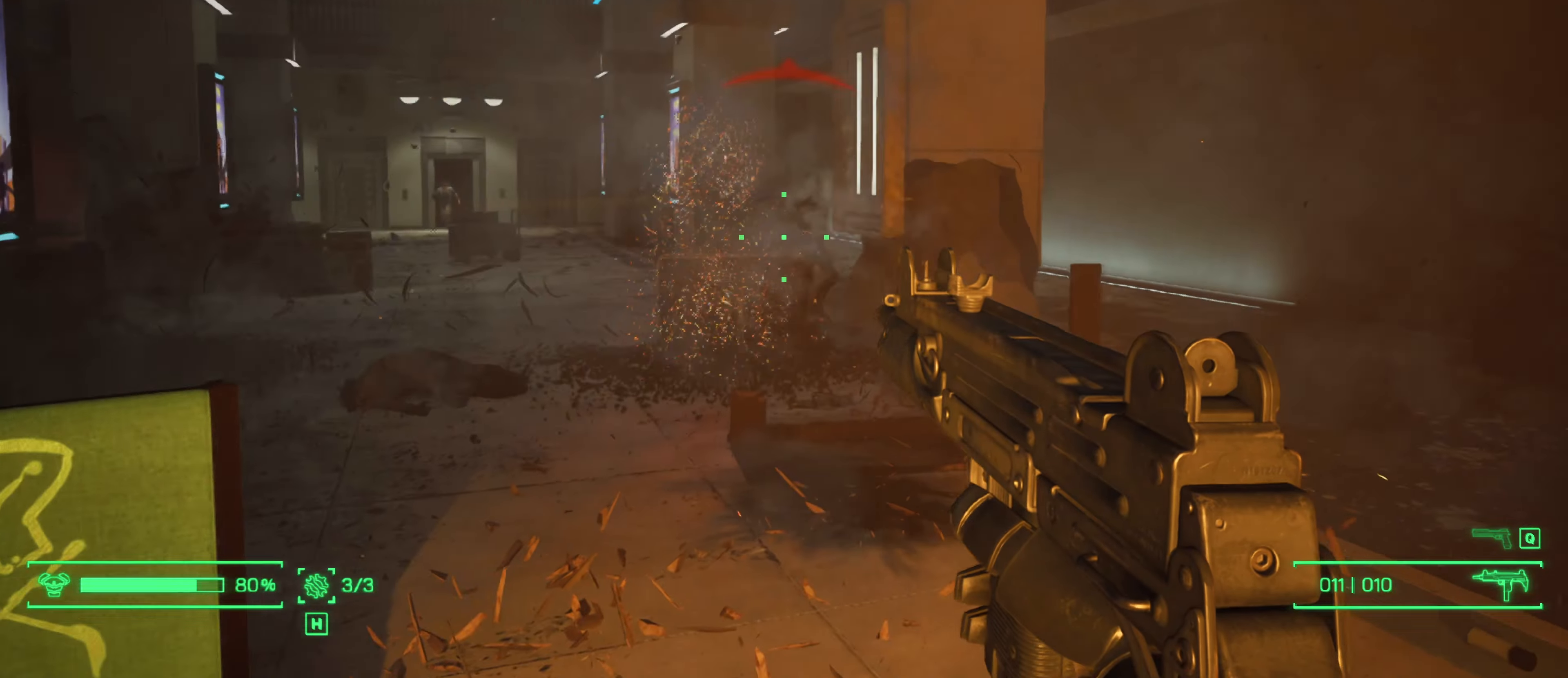
{"keys": ["d", "w"], "mouse": [], "mouse_move": "down-left", "events": [[200, "mouse_left", "down"], [433, "mouse_left", "up"]]}
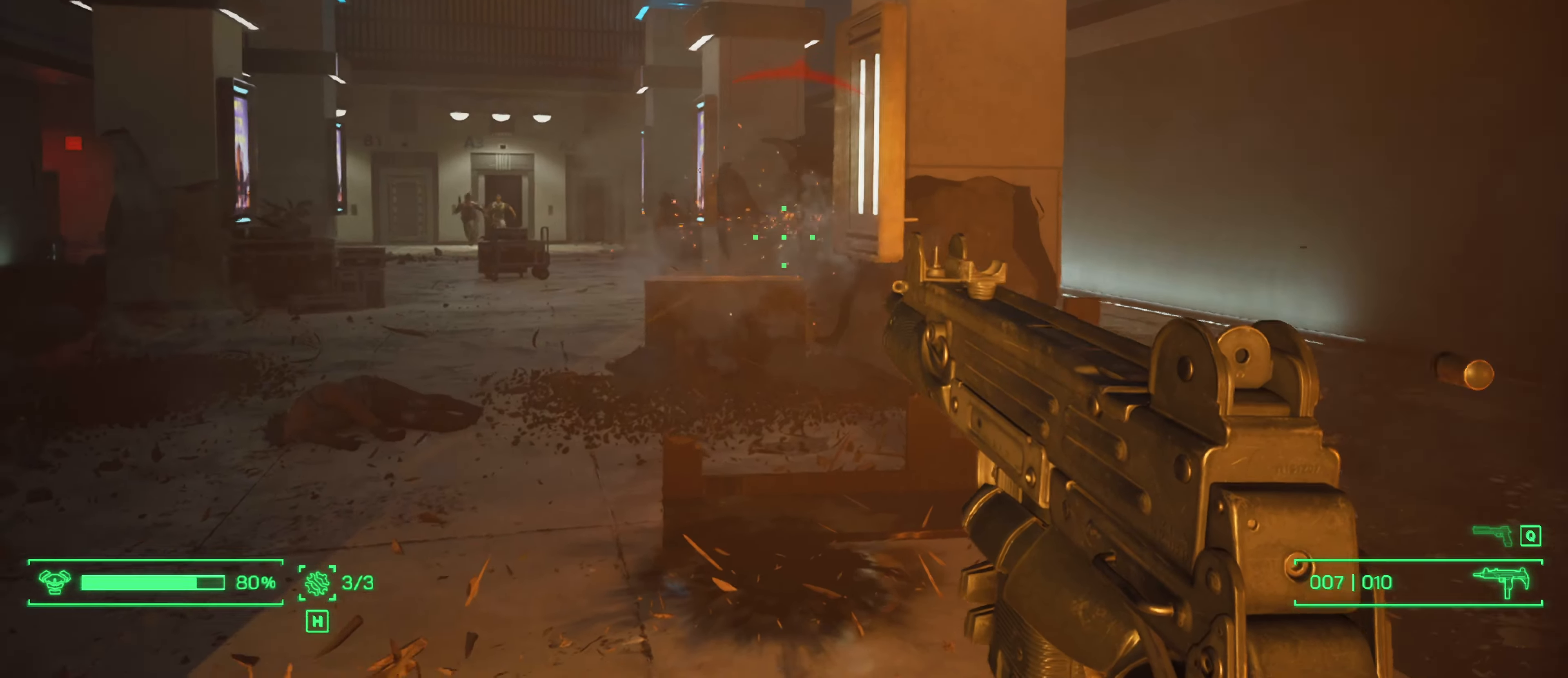
{"keys": ["d", "w"], "mouse": [], "mouse_move": "up", "events": []}
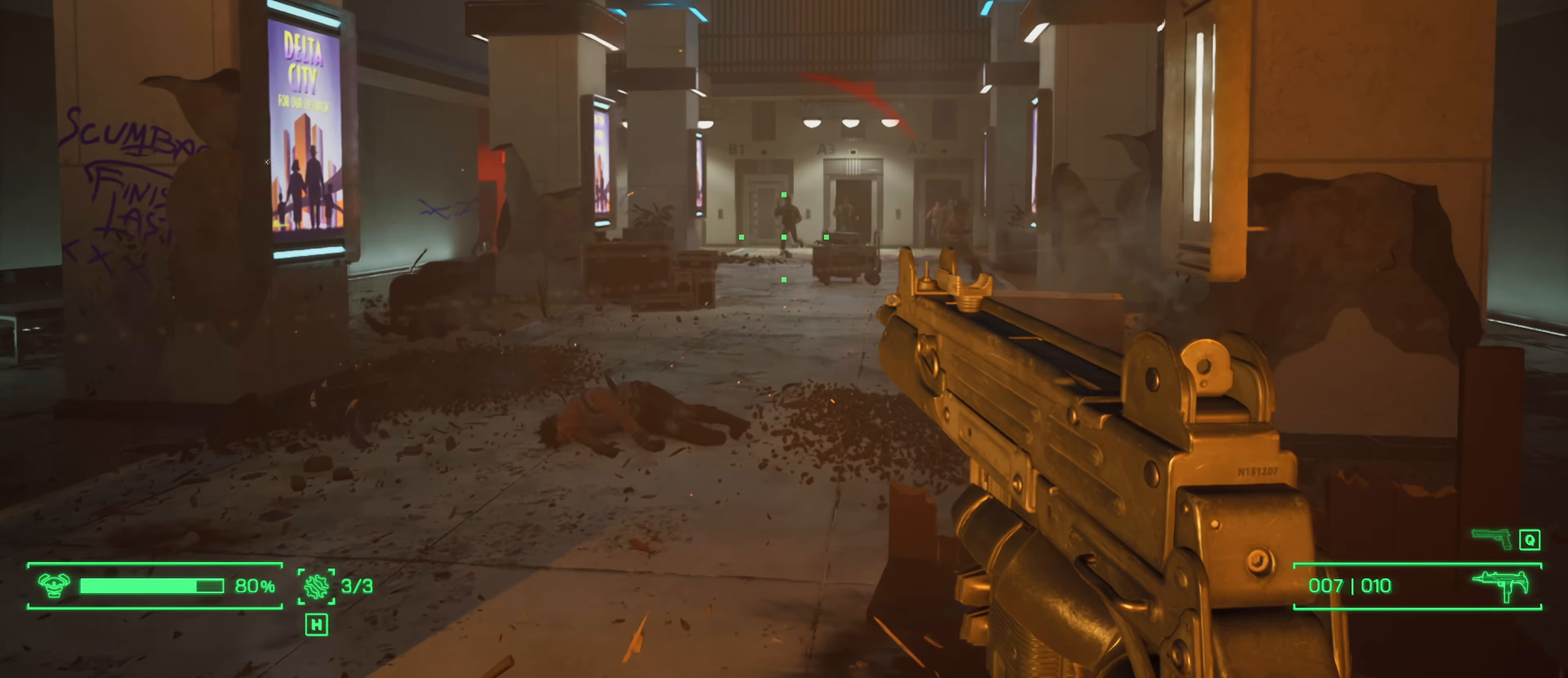
{"keys": ["d"], "mouse": ["left"], "mouse_move": "down-left", "events": [[150, "mouse_left", "down"], [416, "w", "up"]]}
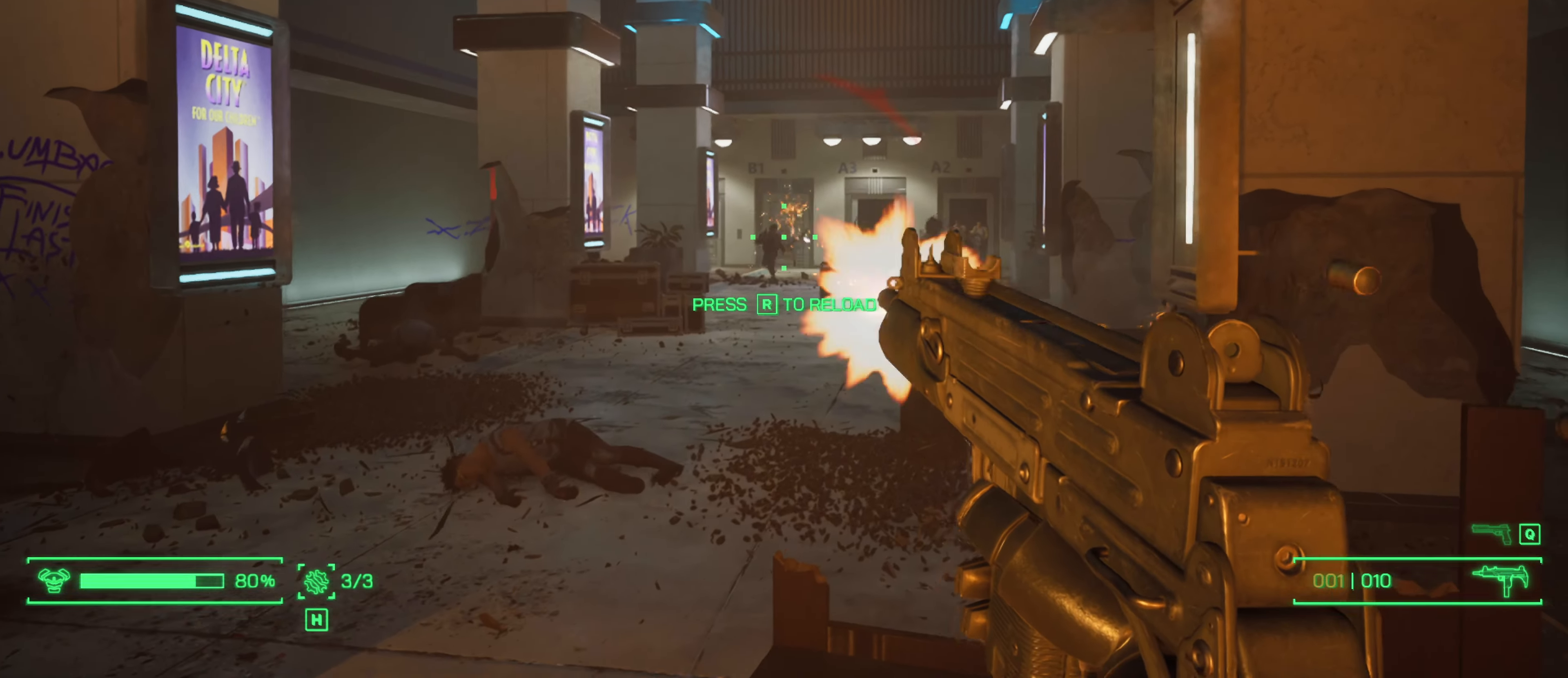
{"keys": ["d"], "mouse": [], "mouse_move": "up-right", "events": [[150, "s", "down"], [350, "mouse_left", "up"], [400, "s", "up"]]}
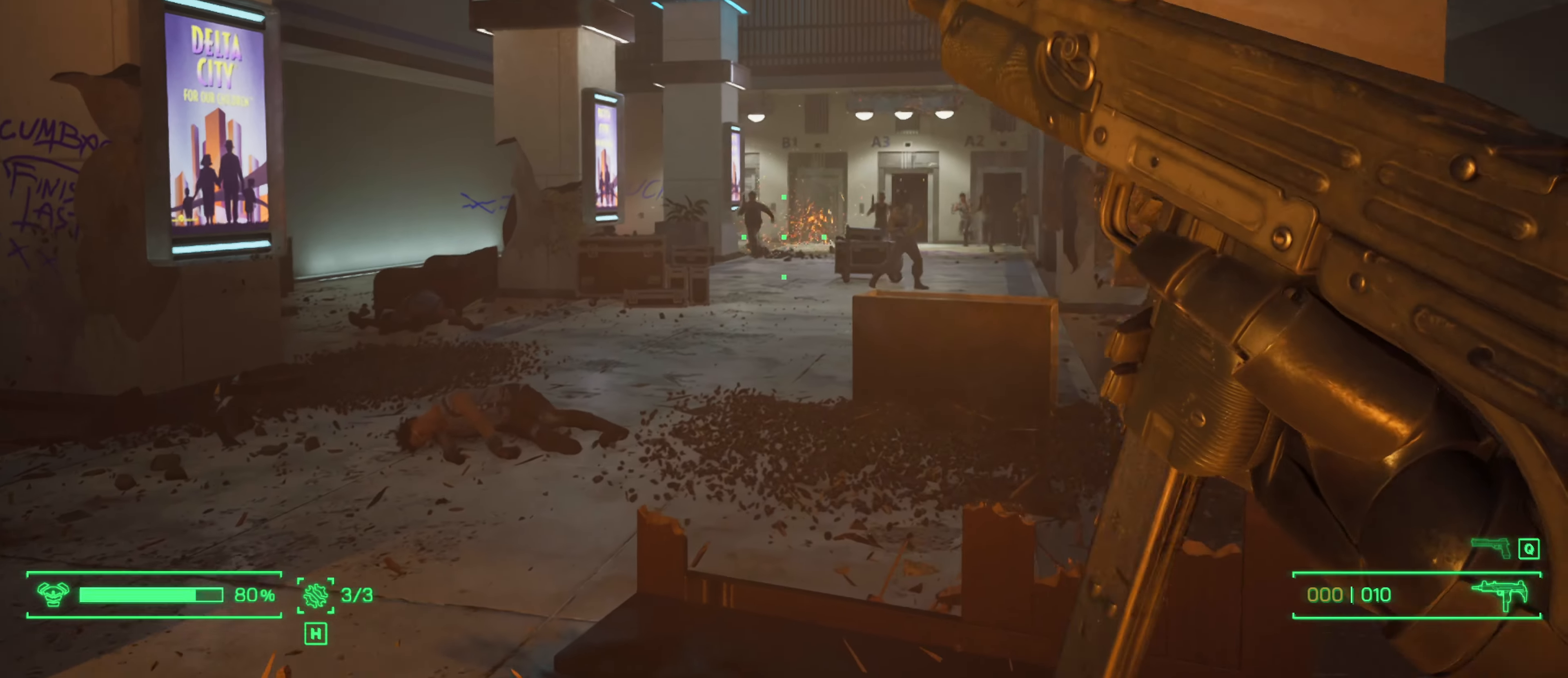
{"keys": ["d", "w"], "mouse": [], "mouse_move": "right", "events": [[166, "w", "down"]]}
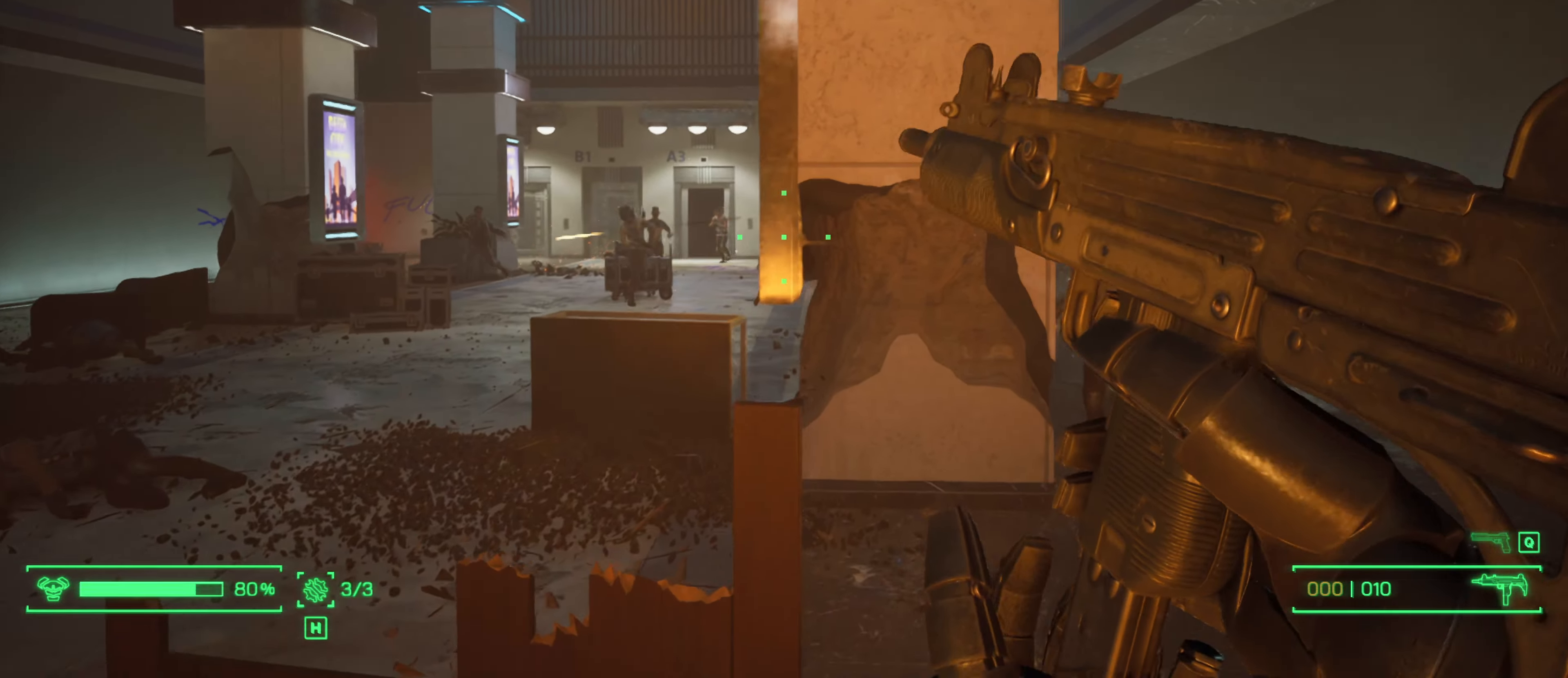
{"keys": ["d", "w"], "mouse": [], "mouse_move": "left", "events": []}
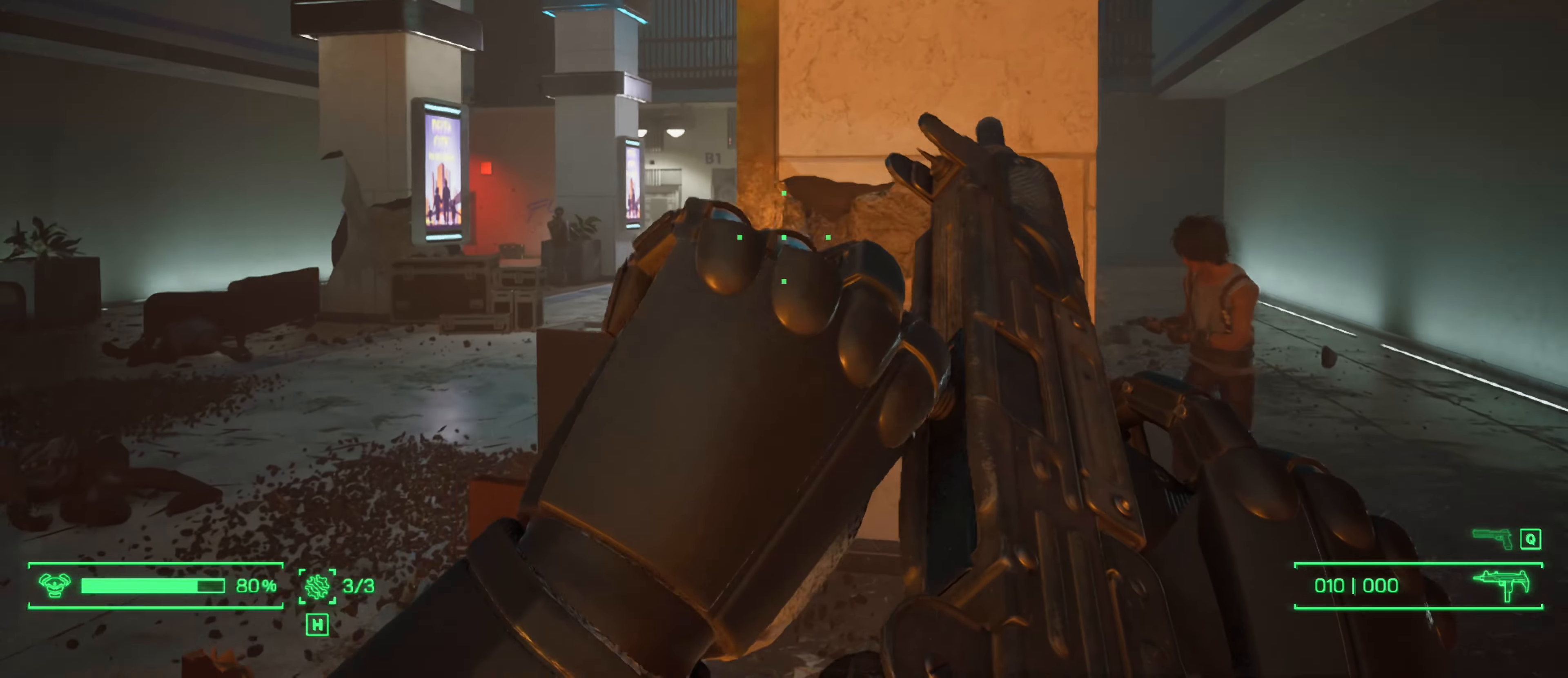
{"keys": ["d", "w"], "mouse": [], "mouse_move": "left", "events": []}
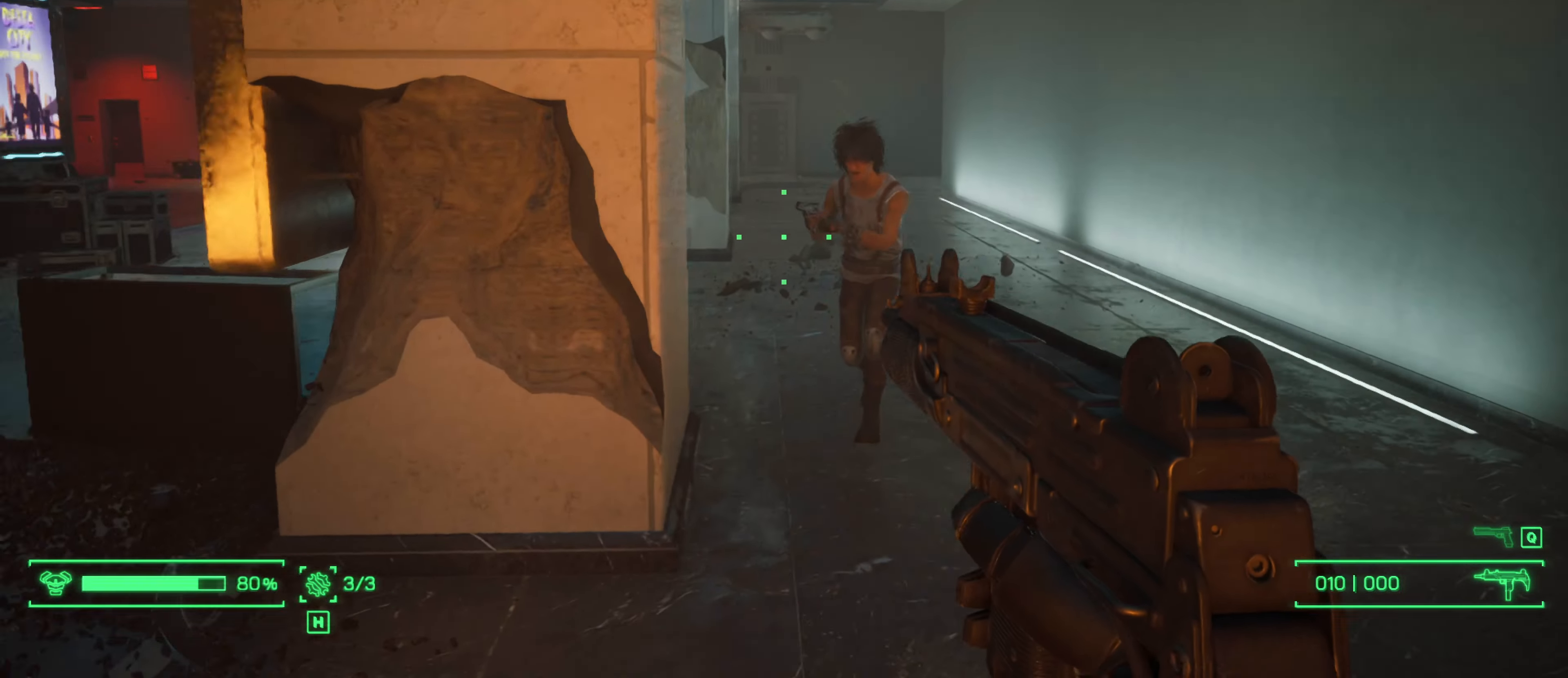
{"keys": [], "mouse": ["left"], "mouse_move": "up", "events": [[83, "mouse_left", "down"], [133, "d", "up"], [266, "ctrl", "down"], [450, "ctrl", "up"], [500, "w", "up"]]}
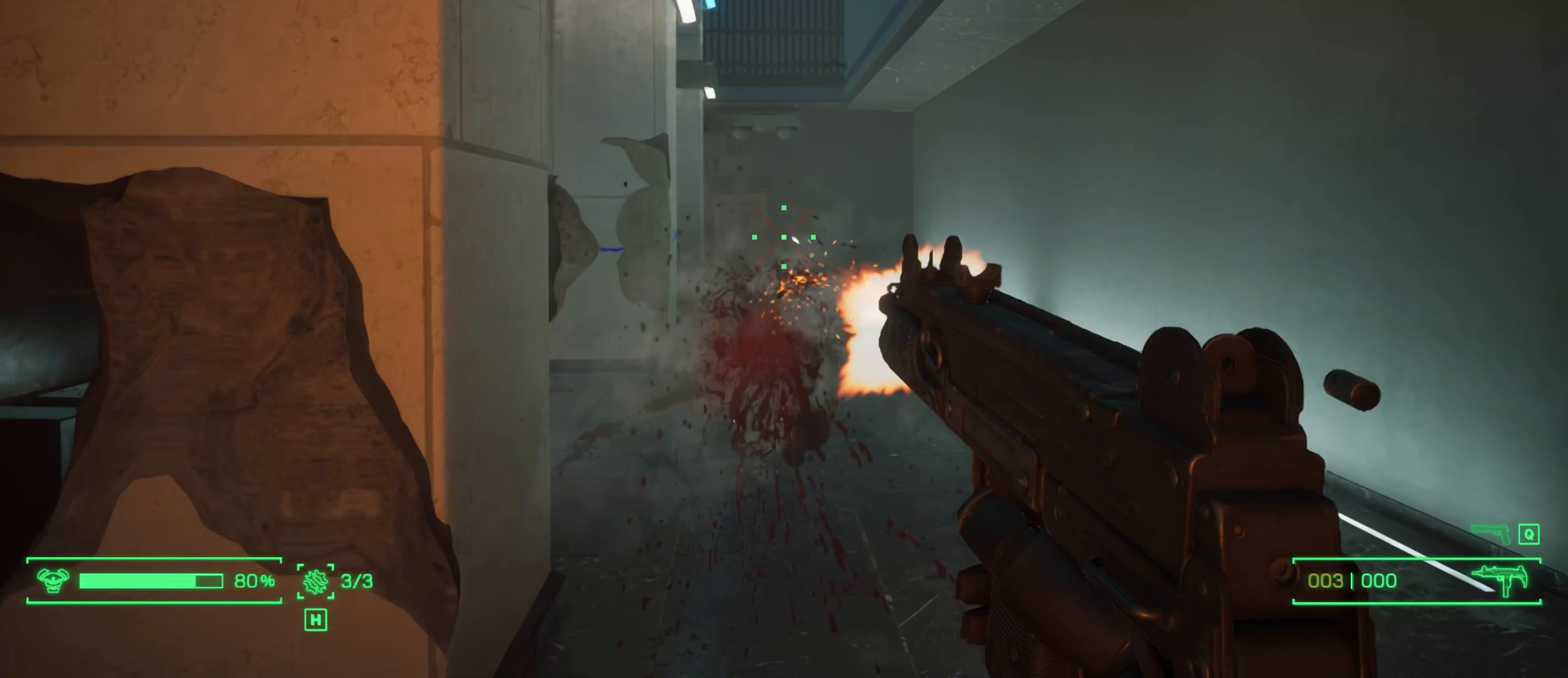
{"keys": ["w"], "mouse": [], "mouse_move": "left", "events": [[283, "w", "down"], [333, "mouse_left", "up"]]}
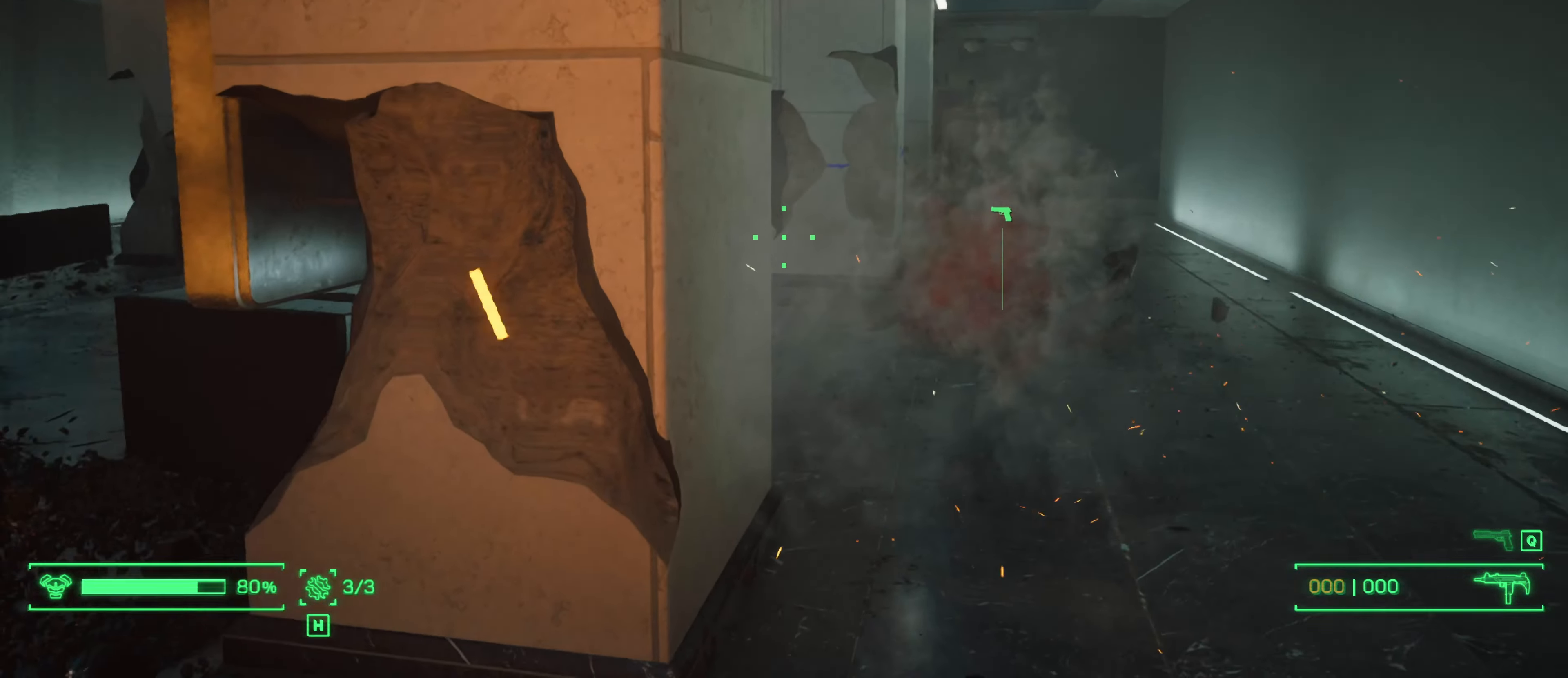
{"keys": ["d", "w"], "mouse": [], "mouse_move": "still", "events": [[16, "d", "down"]]}
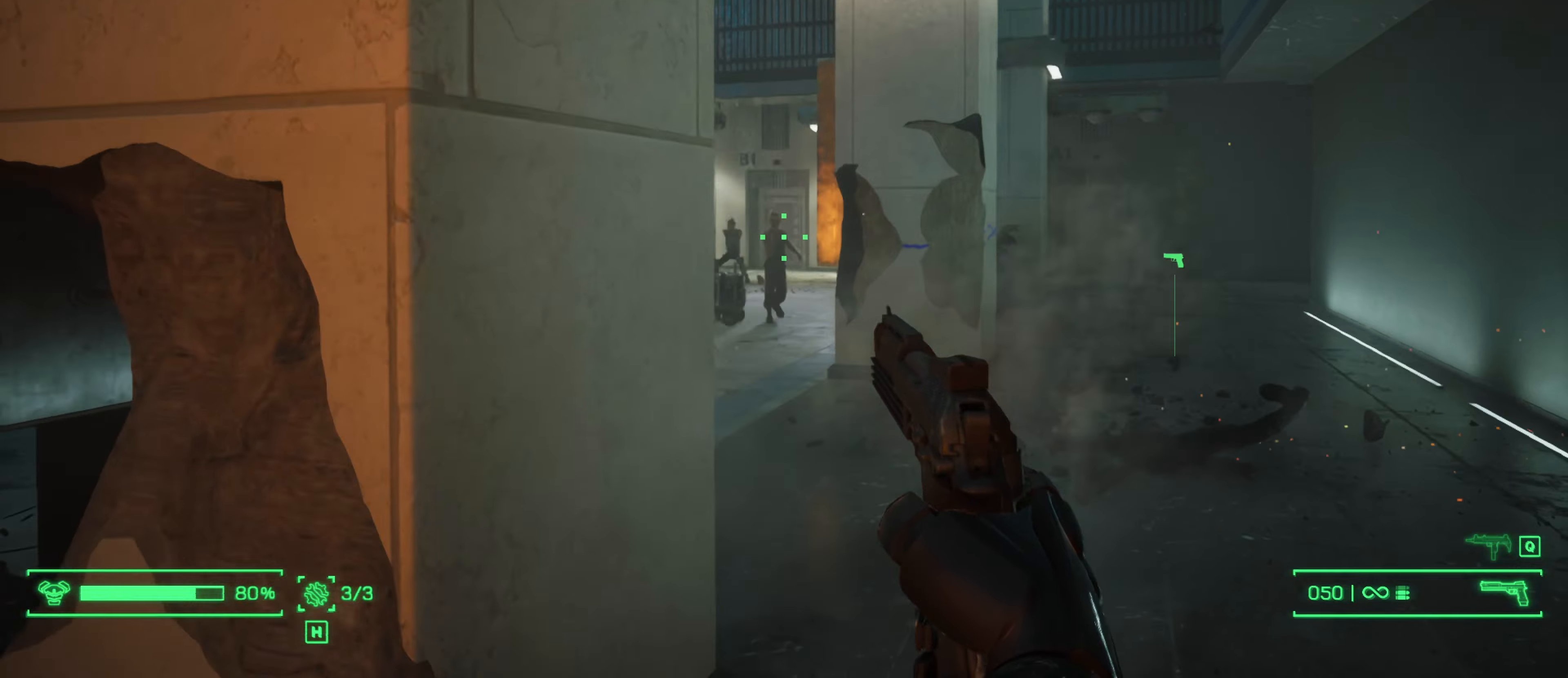
{"keys": [], "mouse": ["left"], "mouse_move": "still", "events": [[133, "d", "up"], [217, "mouse_left", "down"], [217, "w", "up"], [367, "mouse_left", "up"], [500, "mouse_left", "down"]]}